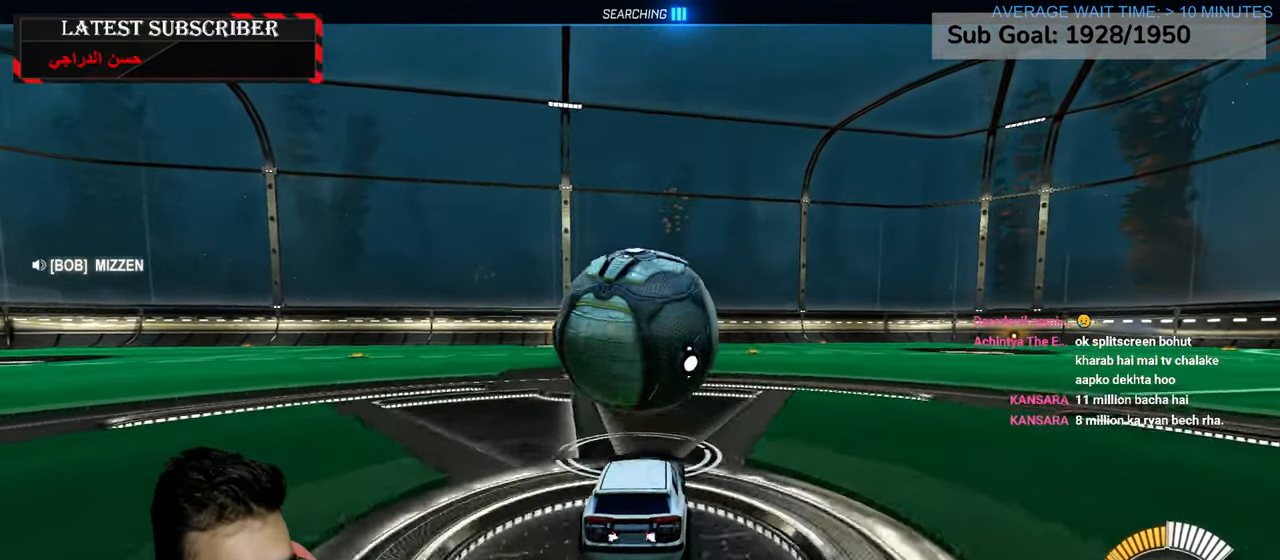
Gameplay with a controller (Xbox layout); each line is a JSON object with the inputs held at the frame after it (dt_ms = milliseconds from this image to that frame). "events" lists button and stick changes between this image and that frame as [ms after this image, input, new state], when the widget could be followed in between.
{"dt_ms": 500, "buttons": ["R1"], "left_stick": "center", "right_stick": "center", "events": []}
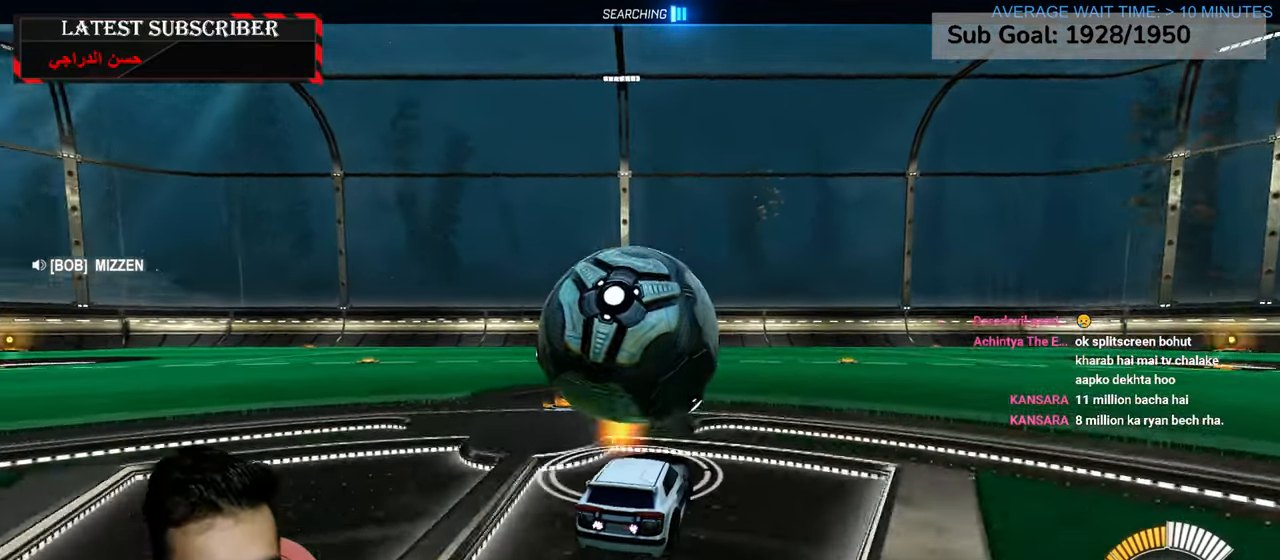
{"dt_ms": 500, "buttons": ["R1"], "left_stick": "down-right", "right_stick": "center", "events": [[34, "left_stick", "left"], [167, "left_stick", "center"], [367, "left_stick", "down-right"]]}
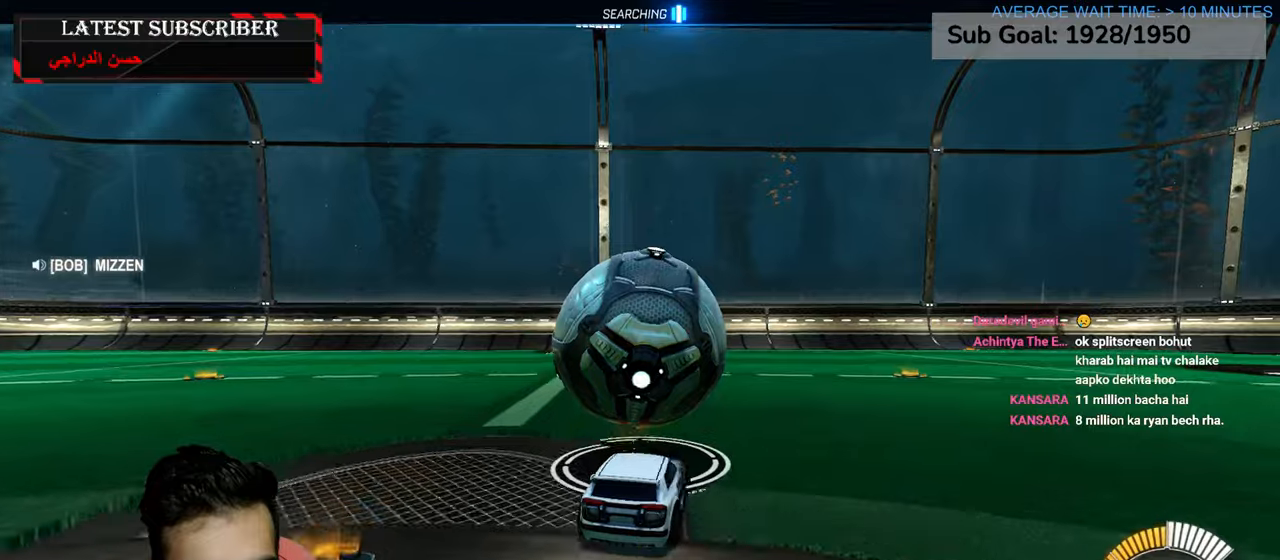
{"dt_ms": 1000, "buttons": [], "left_stick": "center", "right_stick": "center", "events": [[34, "R2", "down"], [184, "left_stick", "left"], [334, "left_stick", "center"], [584, "R1", "up"], [600, "R2", "up"], [600, "left_stick", "down-right"], [884, "left_stick", "center"]]}
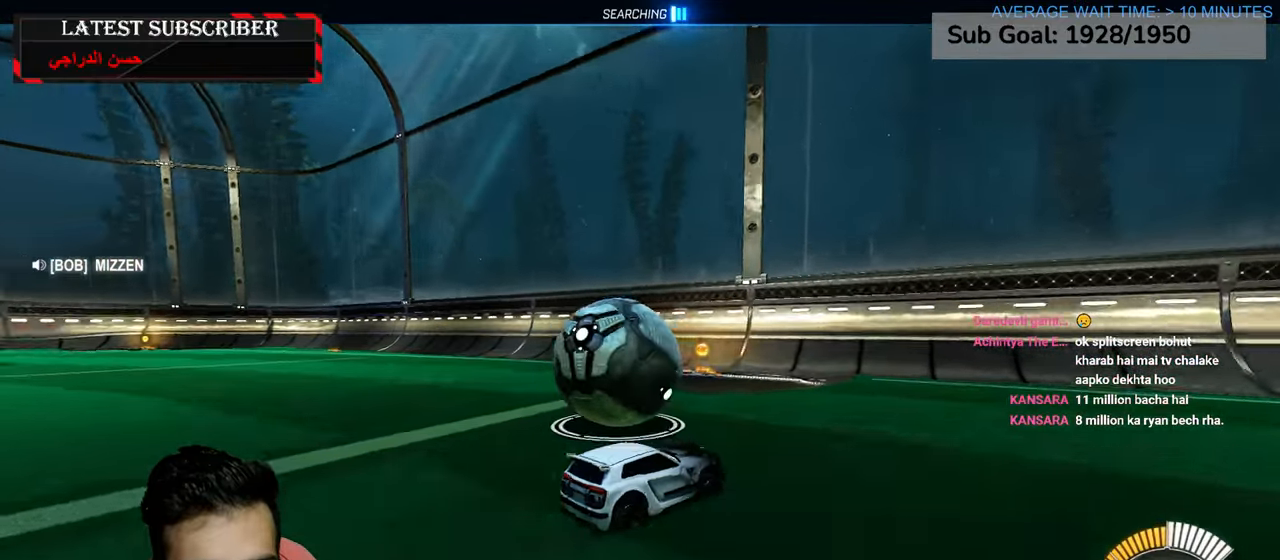
{"dt_ms": 500, "buttons": ["R1", "R2"], "left_stick": "center", "right_stick": "center", "events": [[17, "R1", "down"], [117, "left_stick", "left"], [400, "R2", "down"], [434, "left_stick", "center"]]}
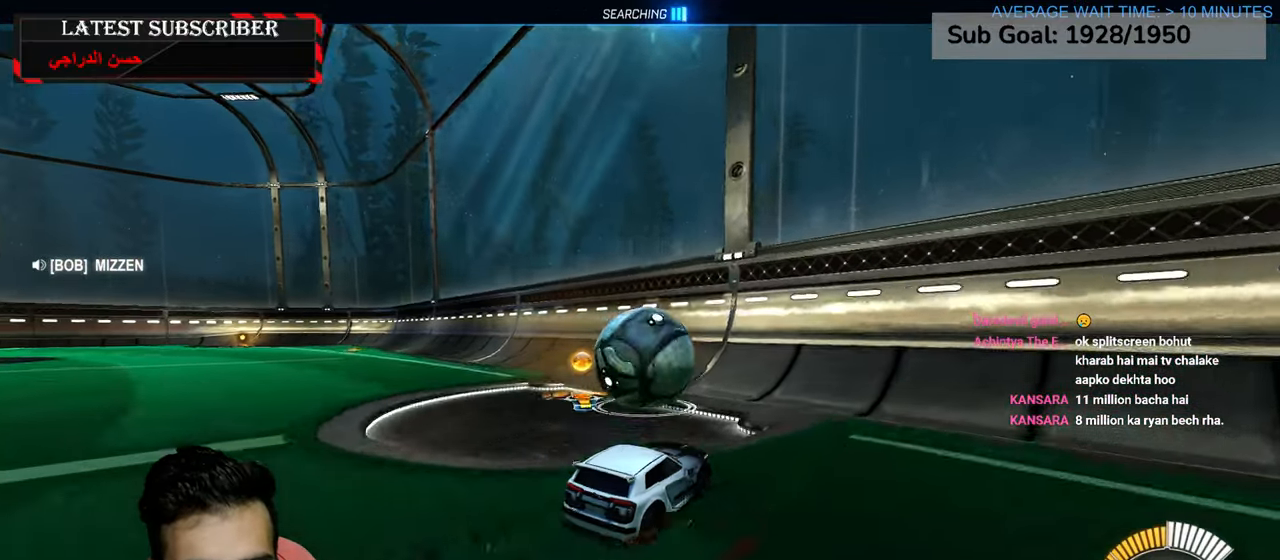
{"dt_ms": 500, "buttons": ["R1", "R2"], "left_stick": "center", "right_stick": "center", "events": [[100, "R2", "up"], [217, "R2", "down"]]}
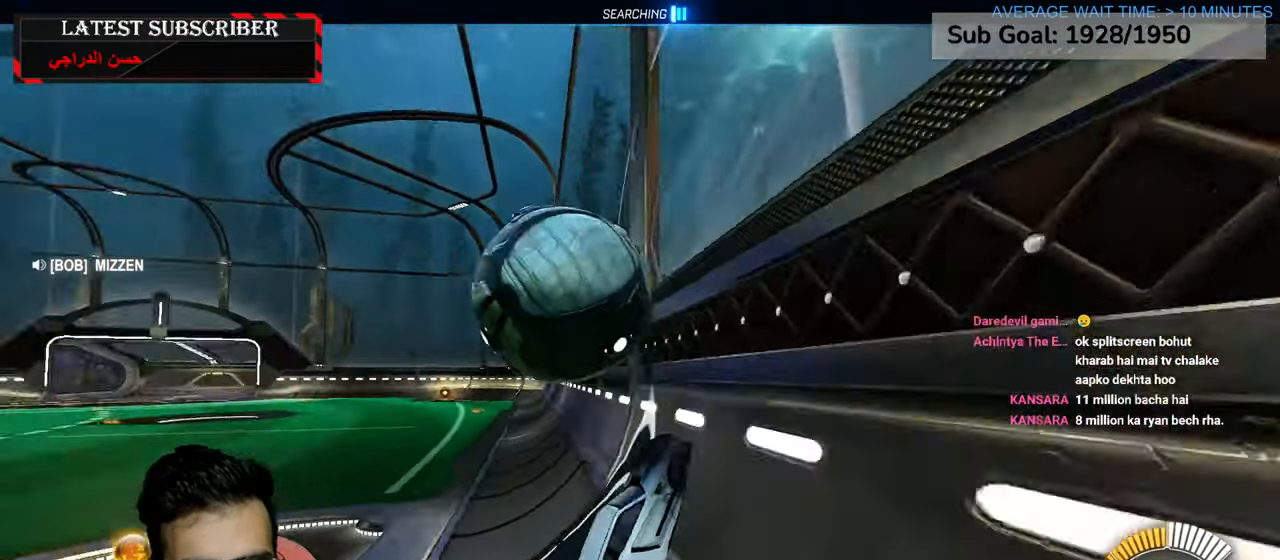
{"dt_ms": 500, "buttons": ["L2", "R1"], "left_stick": "down-left", "right_stick": "center", "events": [[34, "R2", "up"], [150, "left_stick", "down-left"], [167, "L2", "down"], [200, "A", "down"], [334, "A", "up"]]}
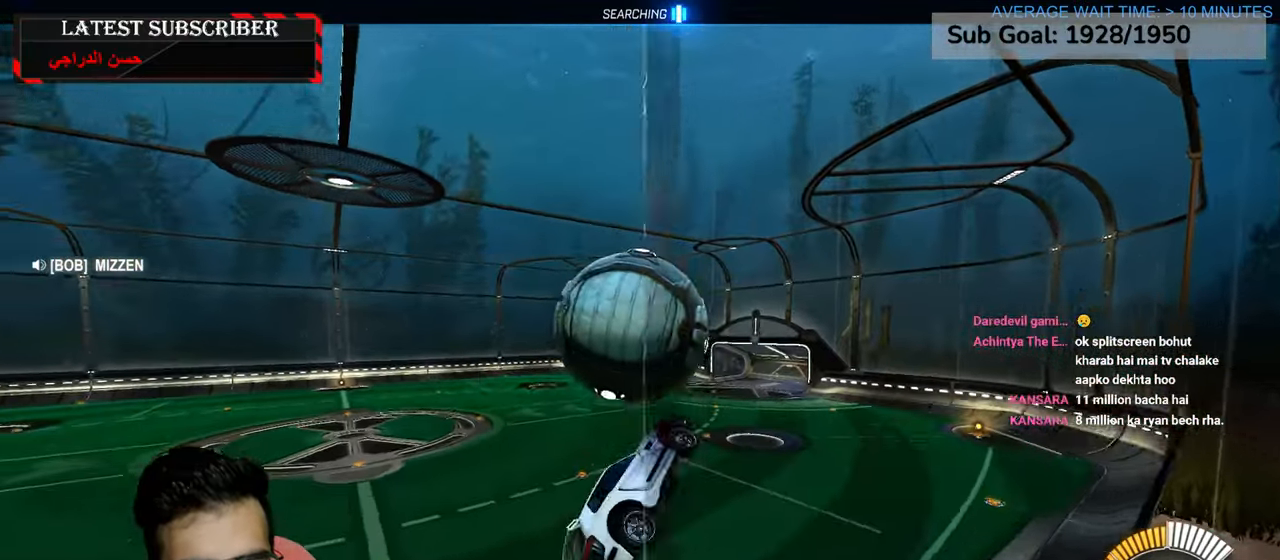
{"dt_ms": 500, "buttons": ["L2", "R1"], "left_stick": "down-left", "right_stick": "center", "events": [[34, "left_stick", "left"], [200, "left_stick", "up"], [234, "R2", "down"], [300, "left_stick", "center"], [450, "R2", "up"], [484, "left_stick", "down-left"]]}
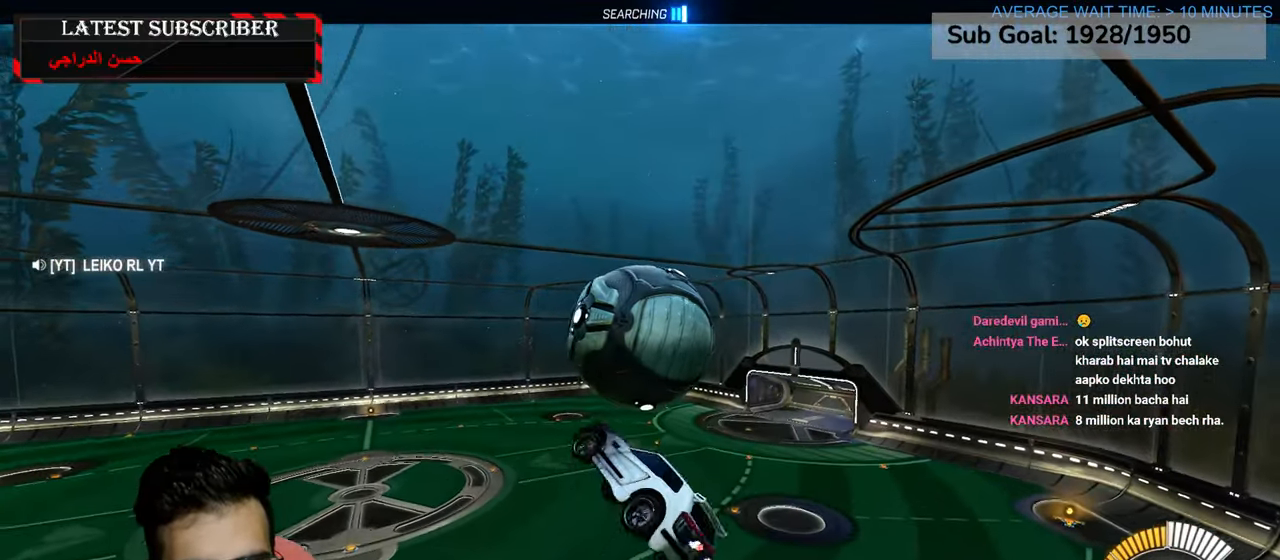
{"dt_ms": 500, "buttons": ["L2", "R1", "R2"], "left_stick": "center", "right_stick": "center", "events": [[417, "left_stick", "center"], [484, "R2", "down"]]}
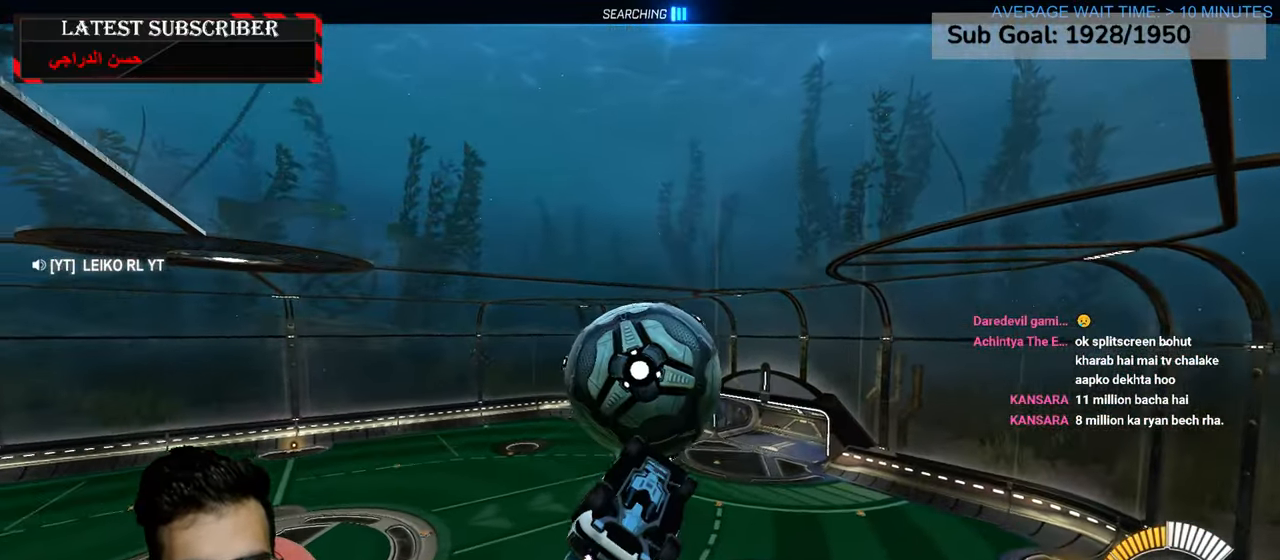
{"dt_ms": 500, "buttons": ["L2", "R1", "R2"], "left_stick": "down-left", "right_stick": "center", "events": [[200, "R2", "up"], [384, "R2", "down"], [500, "left_stick", "down-left"]]}
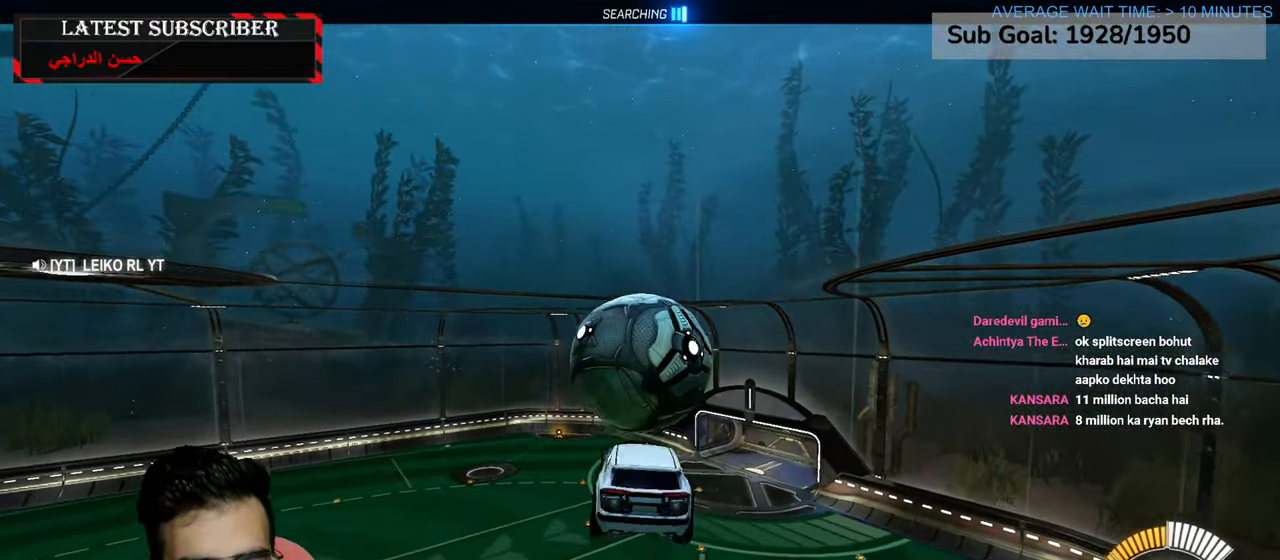
{"dt_ms": 500, "buttons": ["L2", "R1"], "left_stick": "center", "right_stick": "center", "events": [[34, "R2", "up"], [100, "left_stick", "left"], [117, "R2", "down"], [250, "left_stick", "center"], [300, "R2", "up"]]}
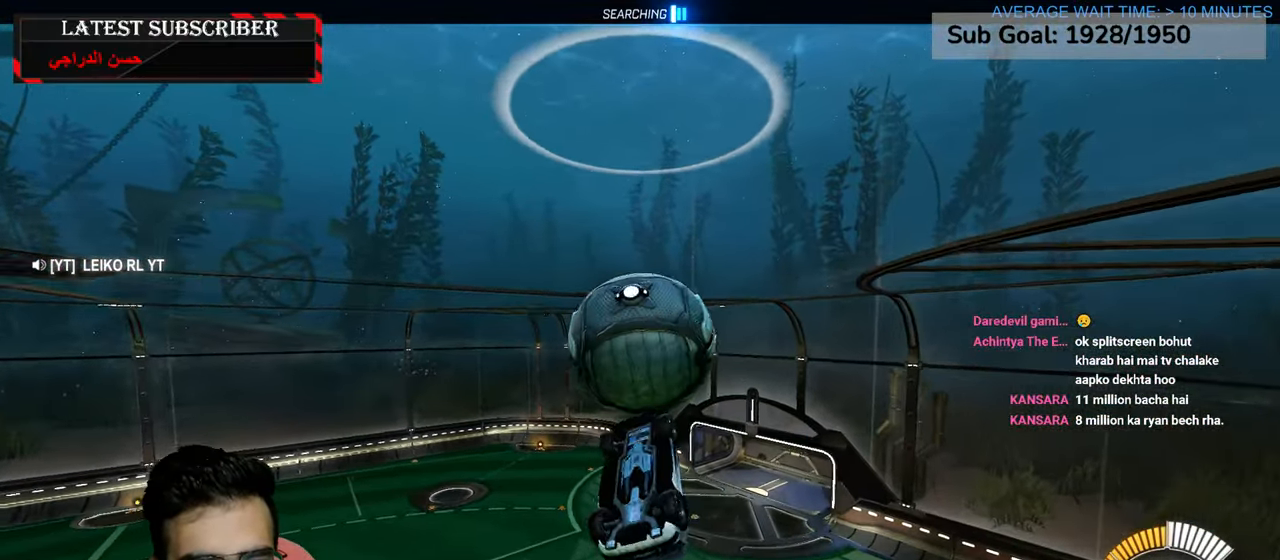
{"dt_ms": 500, "buttons": ["L2", "R1", "R2"], "left_stick": "center", "right_stick": "center", "events": [[150, "left_stick", "down"], [284, "left_stick", "center"], [367, "R2", "down"]]}
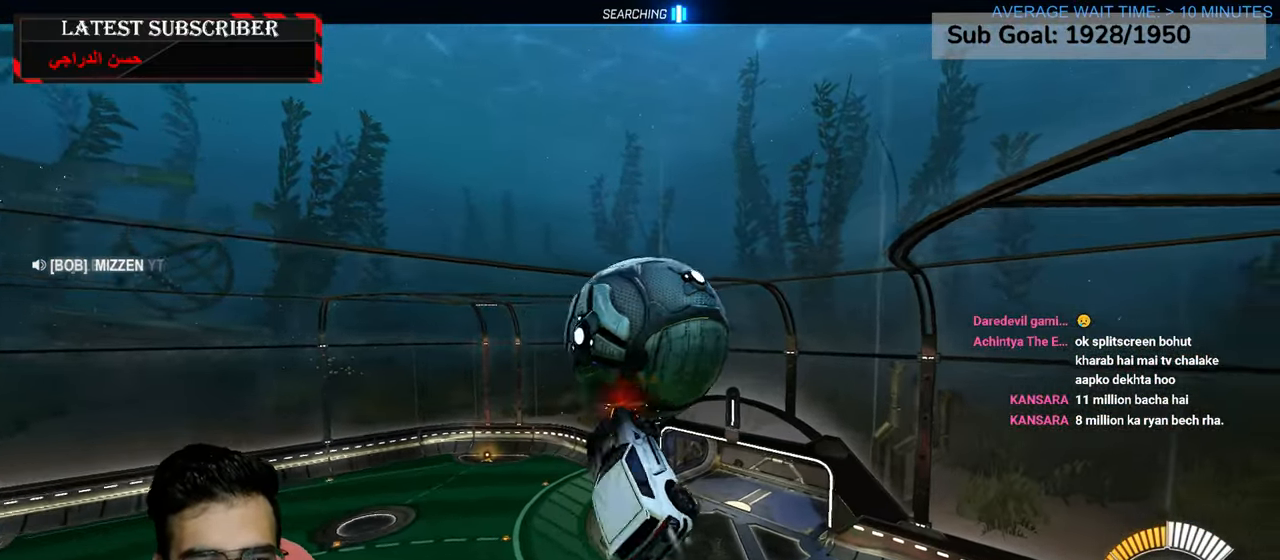
{"dt_ms": 500, "buttons": ["L2", "R1", "R2"], "left_stick": "down-left", "right_stick": "center", "events": [[150, "left_stick", "down"], [350, "left_stick", "down-left"]]}
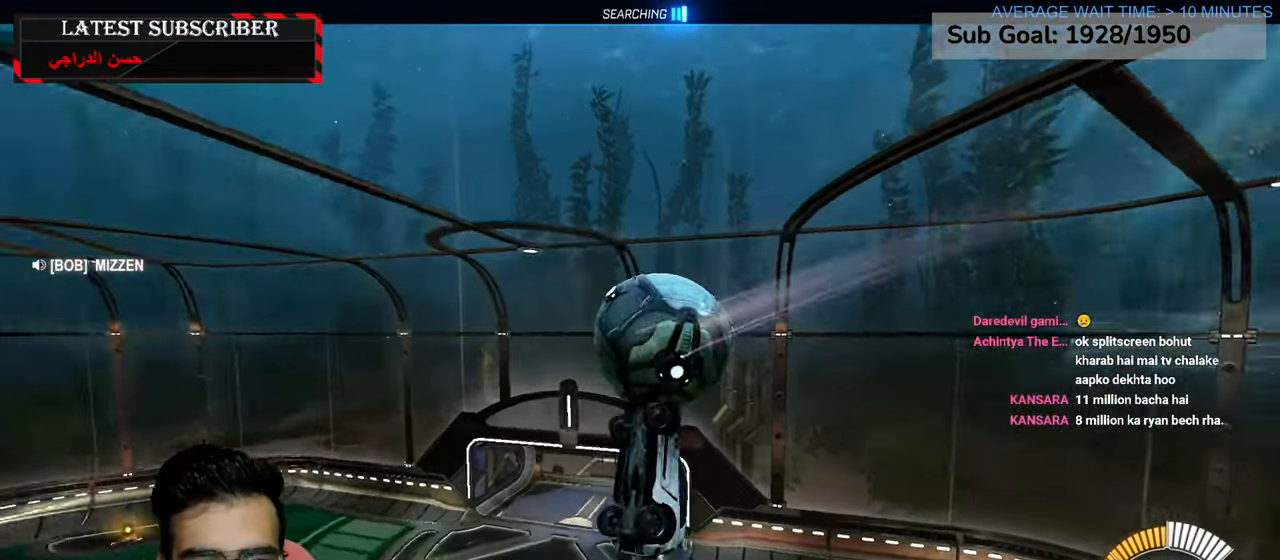
{"dt_ms": 500, "buttons": ["R1", "R2"], "left_stick": "up", "right_stick": "center", "events": [[400, "L2", "up"], [434, "left_stick", "up"]]}
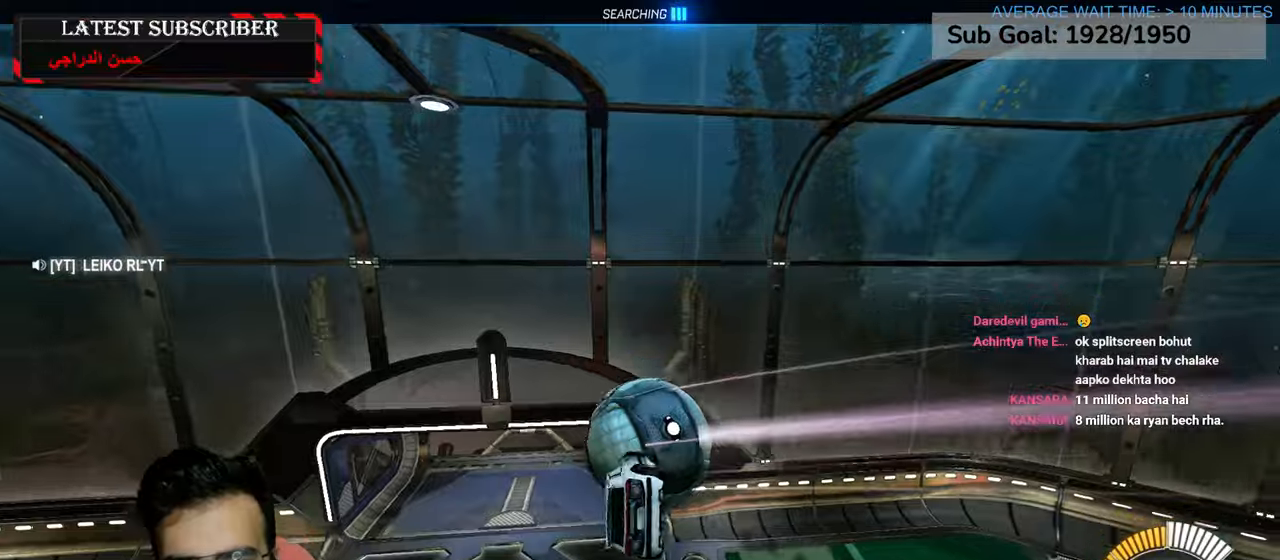
{"dt_ms": 500, "buttons": ["X", "R1", "R2"], "left_stick": "center", "right_stick": "center", "events": [[17, "X", "down"], [17, "left_stick", "center"]]}
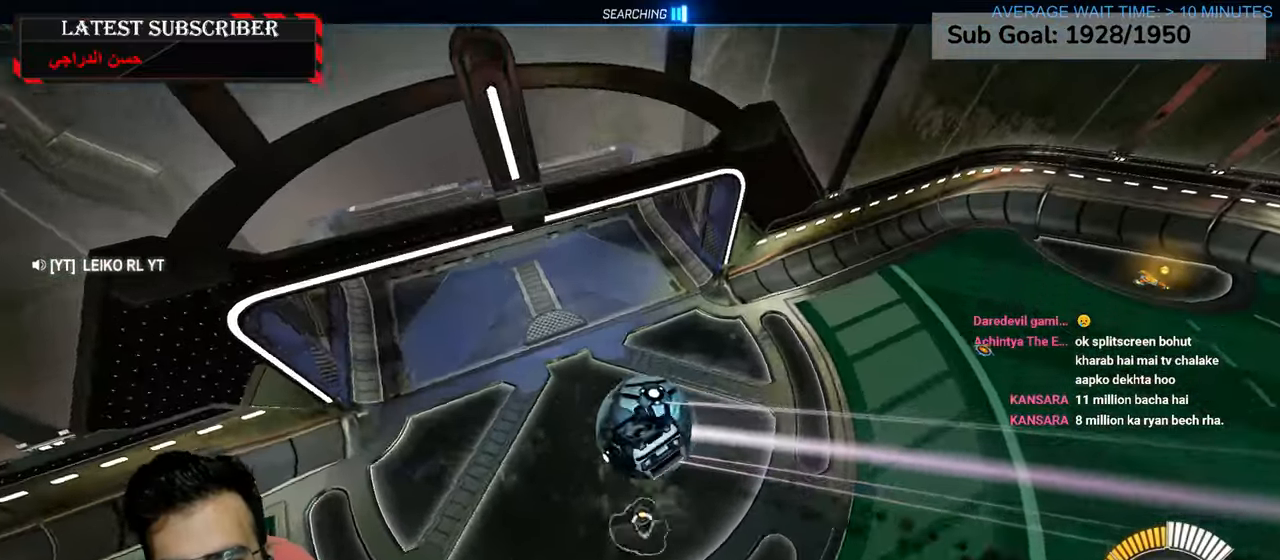
{"dt_ms": 500, "buttons": ["R1"], "left_stick": "center", "right_stick": "center", "events": [[167, "X", "up"], [200, "R2", "up"]]}
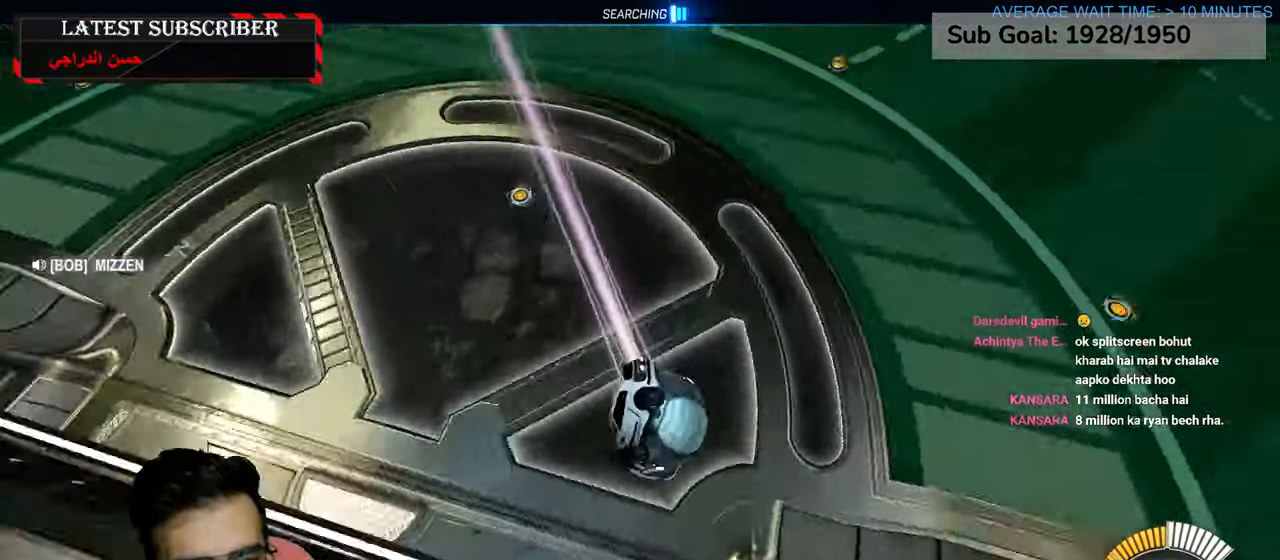
{"dt_ms": 500, "buttons": ["R1"], "left_stick": "down-right", "right_stick": "center", "events": [[167, "left_stick", "down-right"]]}
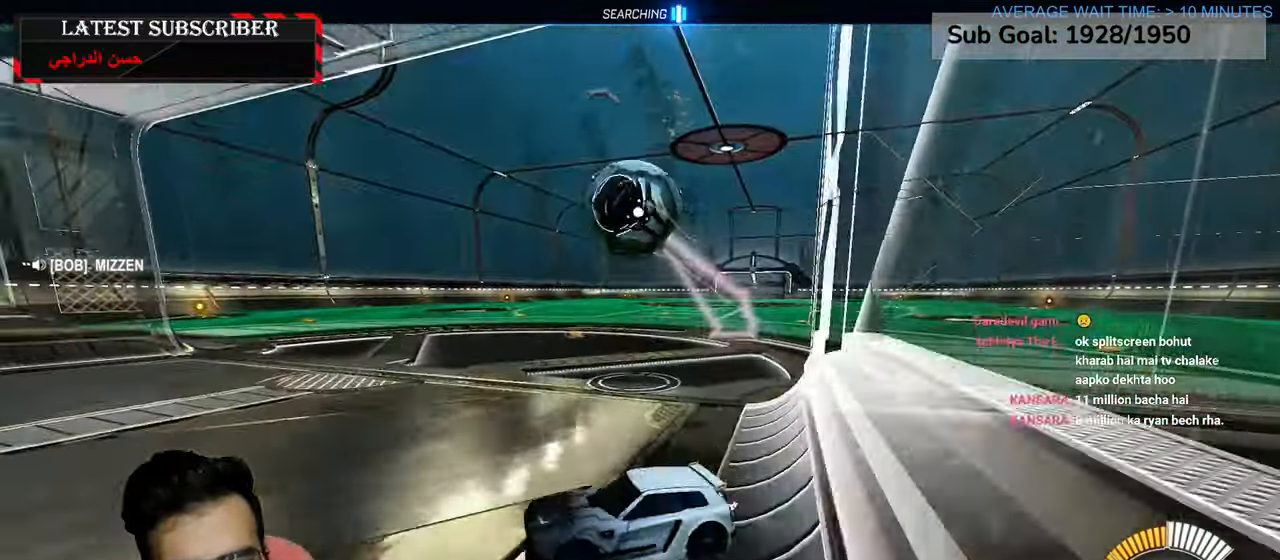
{"dt_ms": 500, "buttons": ["R1"], "left_stick": "down-right", "right_stick": "center", "events": []}
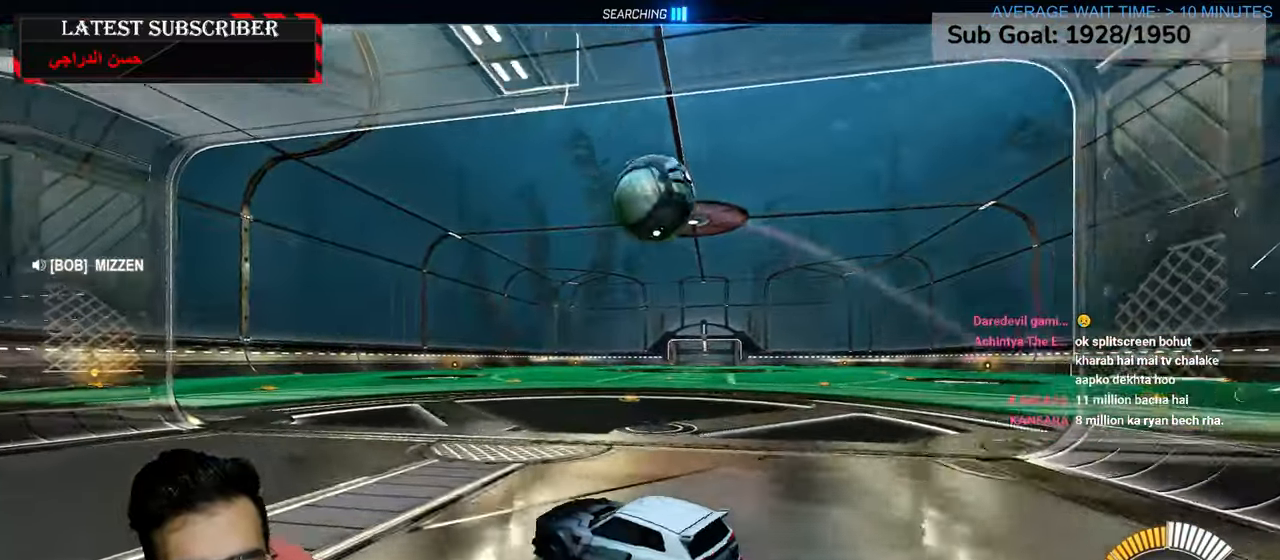
{"dt_ms": 500, "buttons": [], "left_stick": "left", "right_stick": "center", "events": [[100, "R1", "up"], [317, "left_stick", "center"], [484, "left_stick", "left"]]}
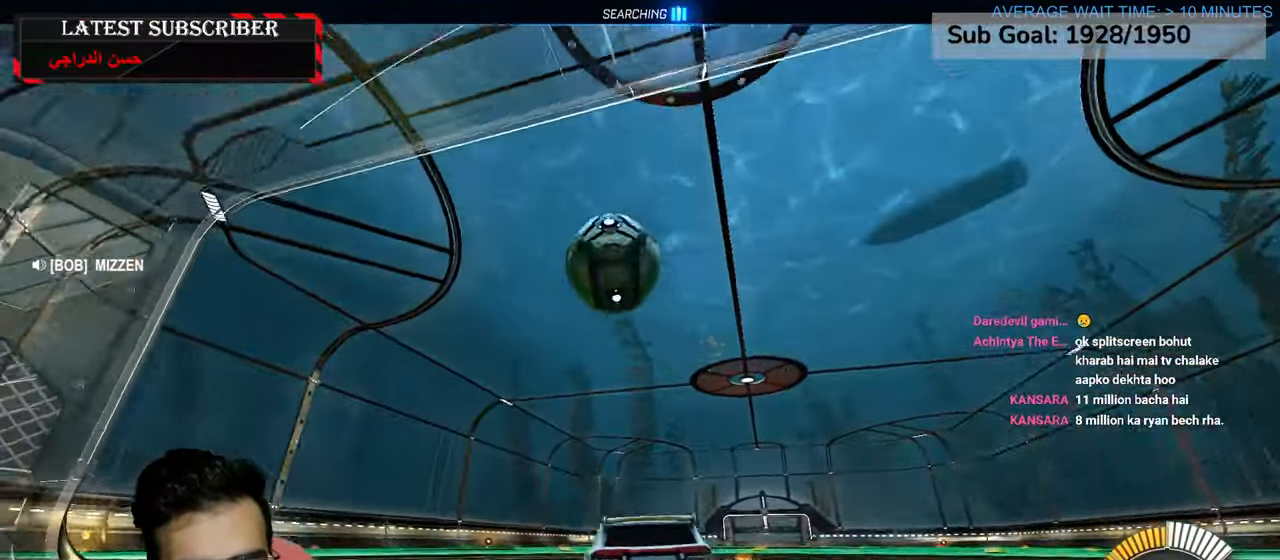
{"dt_ms": 500, "buttons": ["R1"], "left_stick": "left", "right_stick": "center", "events": [[34, "R1", "down"], [200, "left_stick", "center"], [384, "left_stick", "left"]]}
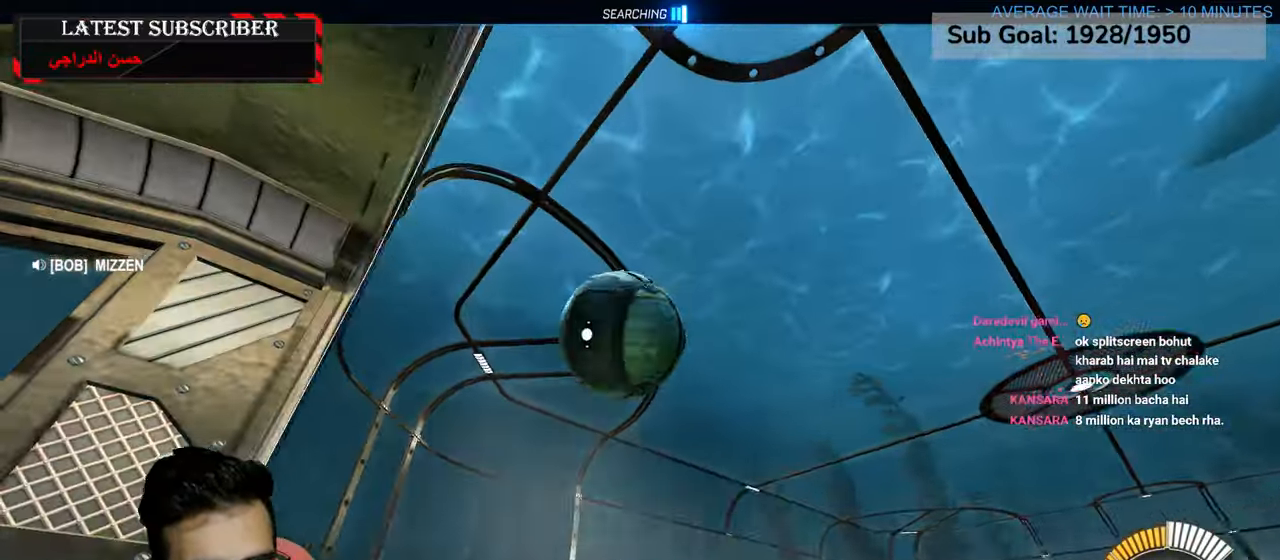
{"dt_ms": 500, "buttons": [], "left_stick": "down-right", "right_stick": "center", "events": [[50, "left_stick", "center"], [217, "left_stick", "left"], [284, "left_stick", "center"], [400, "R1", "up"], [400, "left_stick", "down-right"]]}
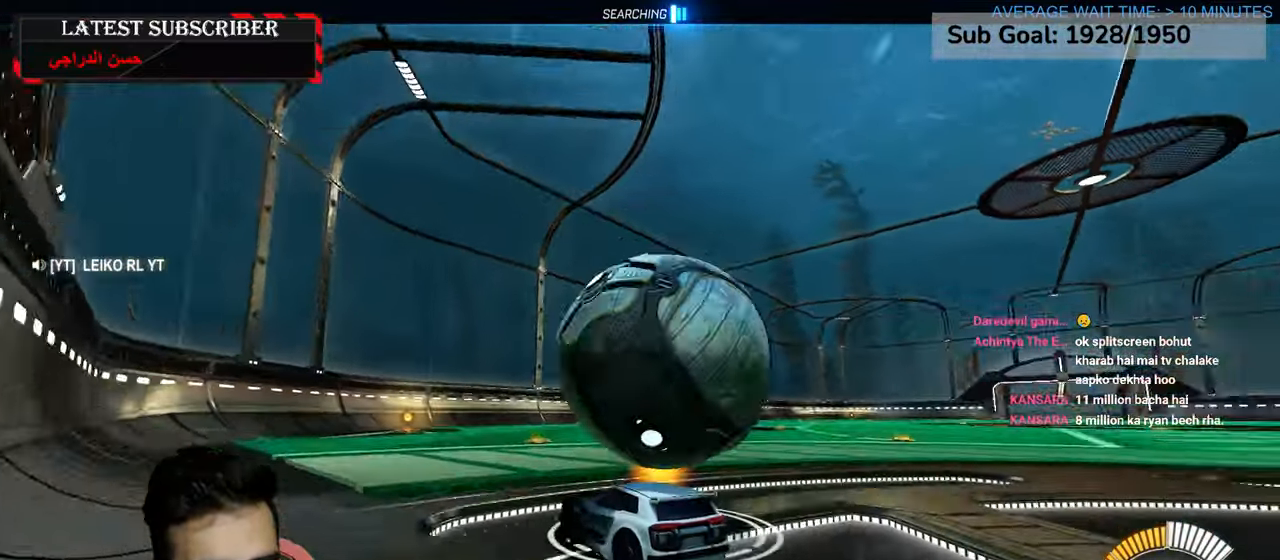
{"dt_ms": 500, "buttons": ["R1"], "left_stick": "down-right", "right_stick": "center", "events": [[184, "left_stick", "center"], [334, "left_stick", "down-right"], [500, "R1", "down"]]}
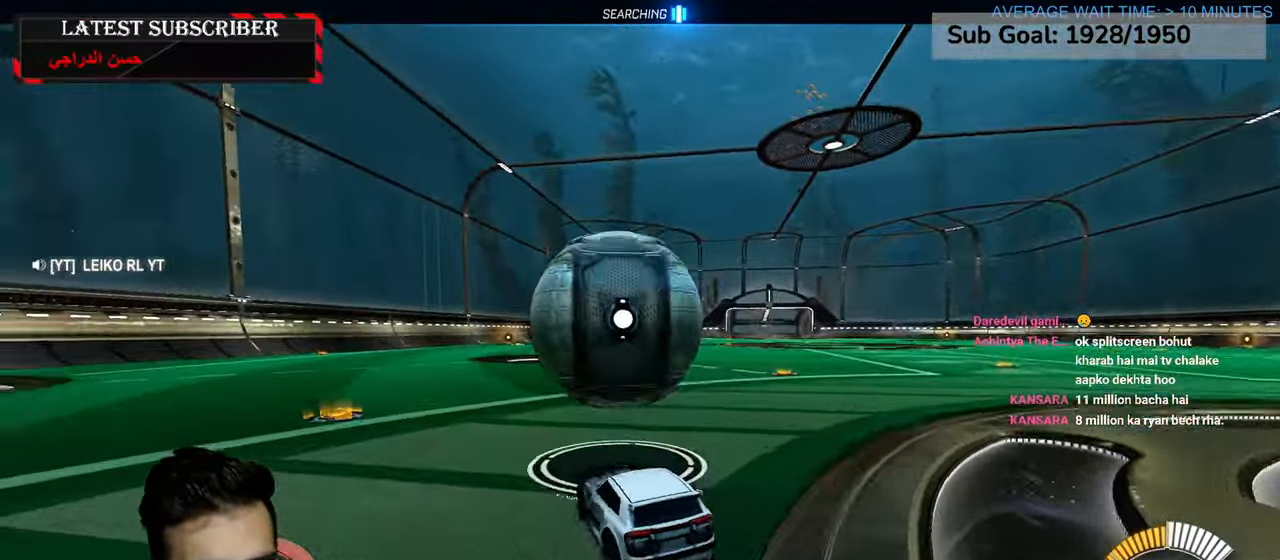
{"dt_ms": 500, "buttons": ["R1"], "left_stick": "center", "right_stick": "center", "events": [[67, "left_stick", "center"], [84, "R2", "down"], [167, "left_stick", "left"], [400, "left_stick", "center"], [484, "R2", "up"]]}
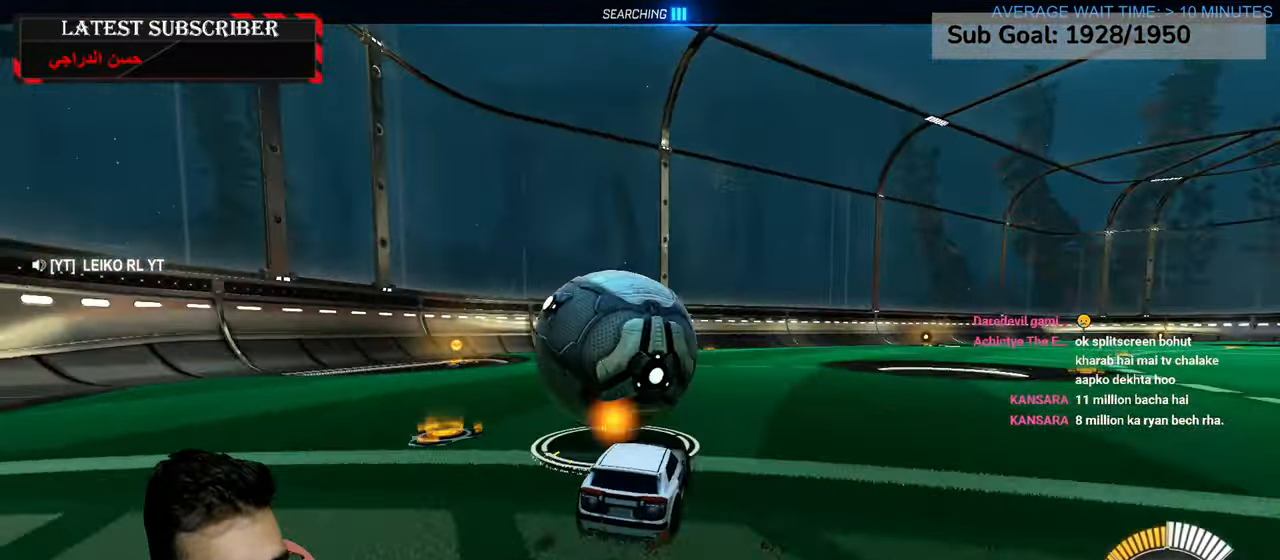
{"dt_ms": 500, "buttons": ["R1"], "left_stick": "left", "right_stick": "center", "events": [[100, "left_stick", "down-right"], [284, "left_stick", "center"], [334, "left_stick", "left"]]}
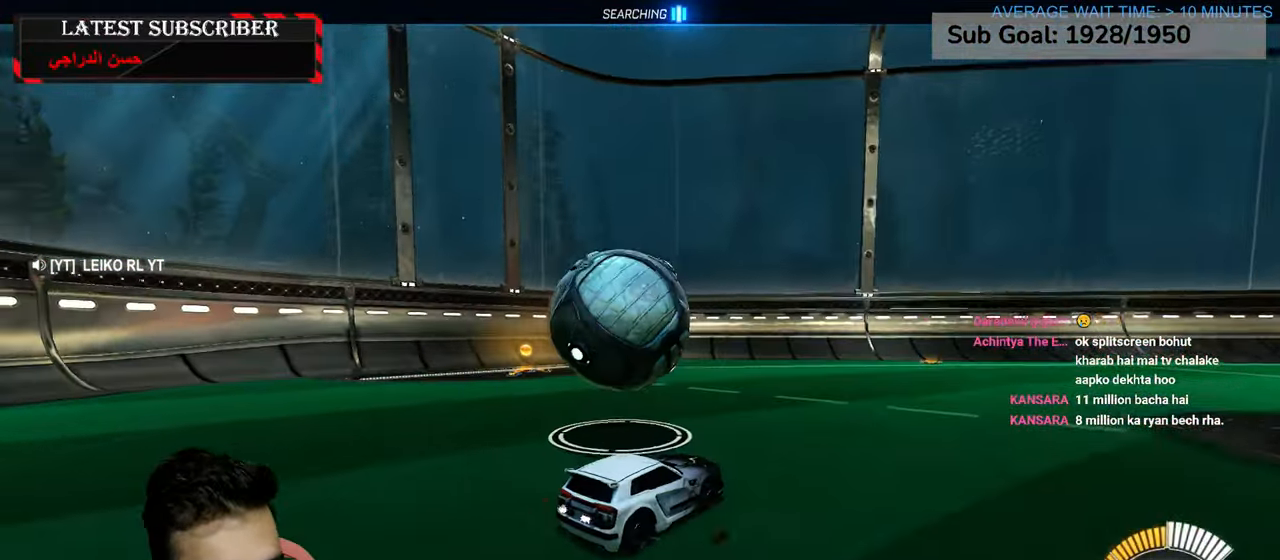
{"dt_ms": 500, "buttons": ["R1", "R2"], "left_stick": "center", "right_stick": "center", "events": [[50, "R2", "down"], [100, "left_stick", "center"], [317, "left_stick", "left"], [384, "left_stick", "center"]]}
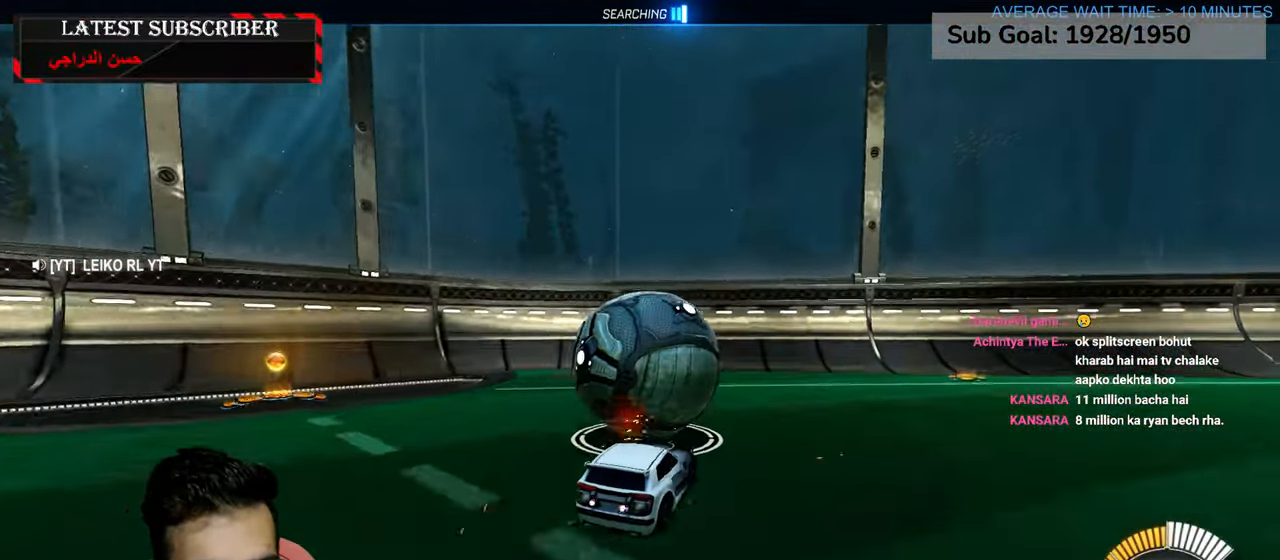
{"dt_ms": 500, "buttons": ["R1"], "left_stick": "down", "right_stick": "center", "events": [[84, "R2", "up"], [467, "left_stick", "down"]]}
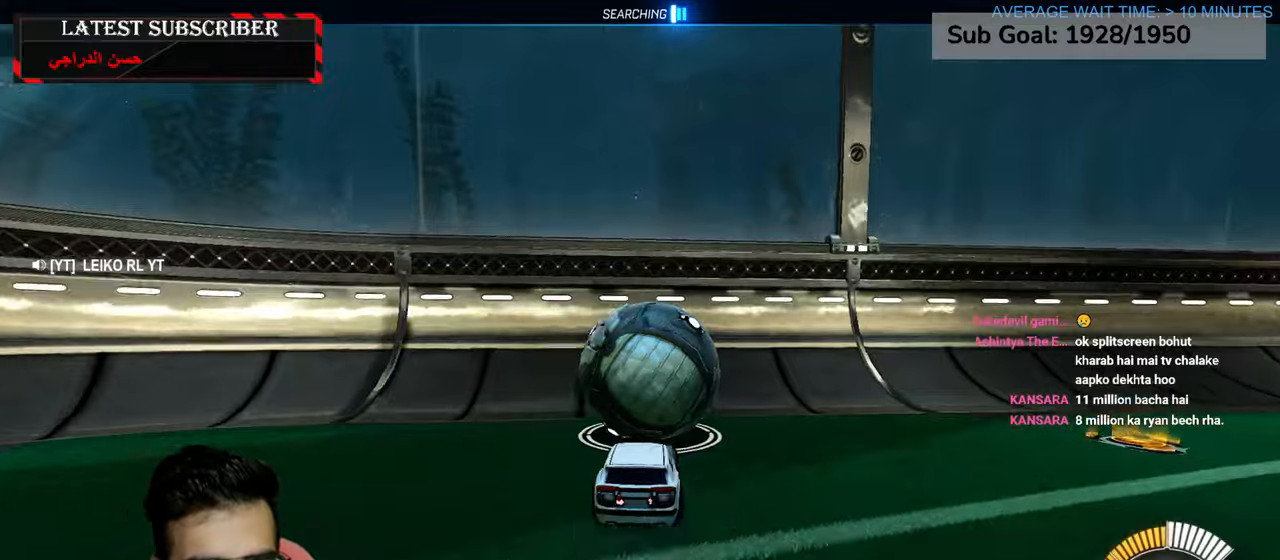
{"dt_ms": 500, "buttons": ["R1", "R2"], "left_stick": "down-right", "right_stick": "center", "events": [[17, "R2", "down"], [34, "A", "down"], [167, "L2", "down"], [234, "A", "up"], [300, "left_stick", "center"], [384, "L2", "up"], [467, "left_stick", "down-right"]]}
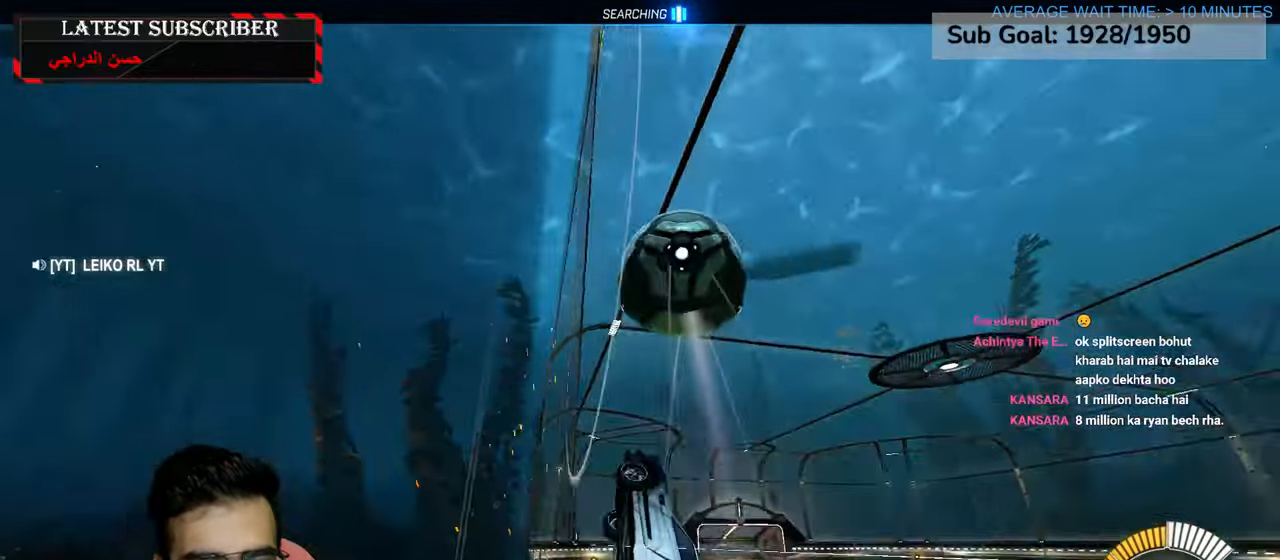
{"dt_ms": 500, "buttons": ["L2", "R1"], "left_stick": "down-left", "right_stick": "center", "events": [[67, "R2", "up"], [100, "left_stick", "center"], [234, "A", "down"], [234, "L2", "down"], [234, "left_stick", "down-left"], [400, "A", "up"]]}
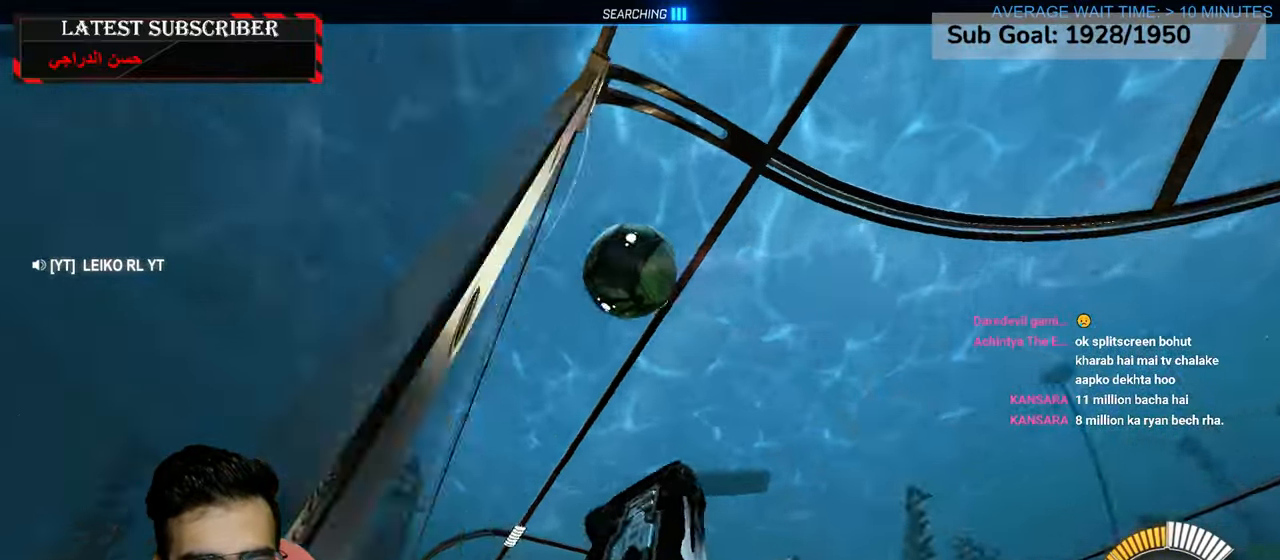
{"dt_ms": 1000, "buttons": ["L2", "R1", "R2"], "left_stick": "down", "right_stick": "center", "events": [[17, "left_stick", "up-left"], [67, "left_stick", "up-right"], [200, "left_stick", "right"], [317, "left_stick", "down-right"], [434, "R2", "down"], [534, "left_stick", "left"], [767, "left_stick", "right"], [834, "left_stick", "down-right"], [934, "left_stick", "down"]]}
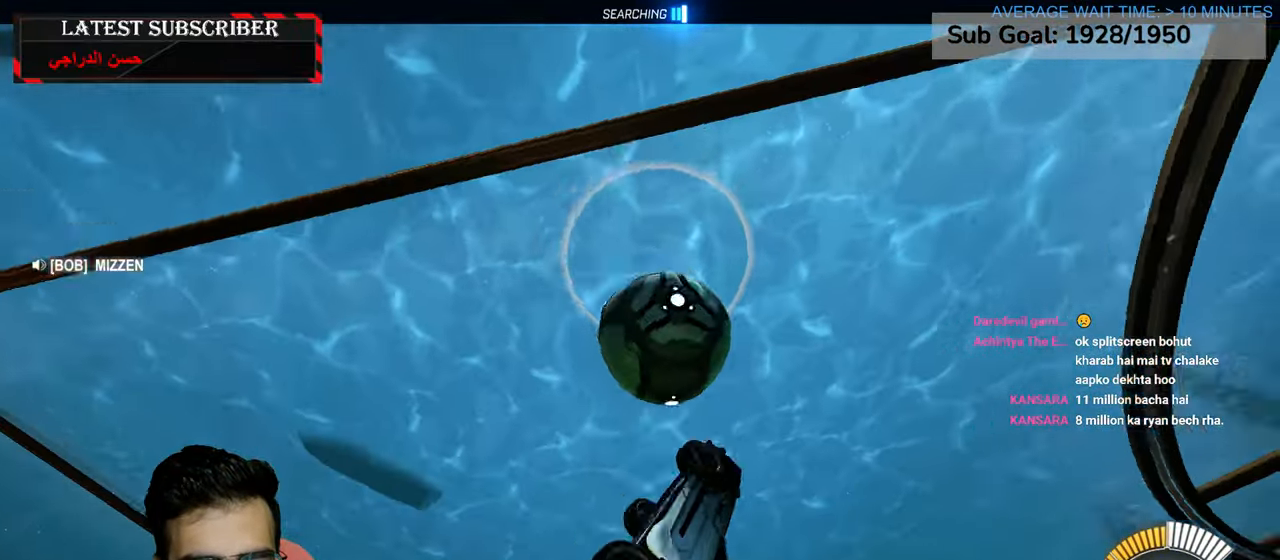
{"dt_ms": 500, "buttons": ["X", "R1", "R2"], "left_stick": "center", "right_stick": "center", "events": [[167, "L2", "up"], [167, "left_stick", "center"], [334, "X", "down"]]}
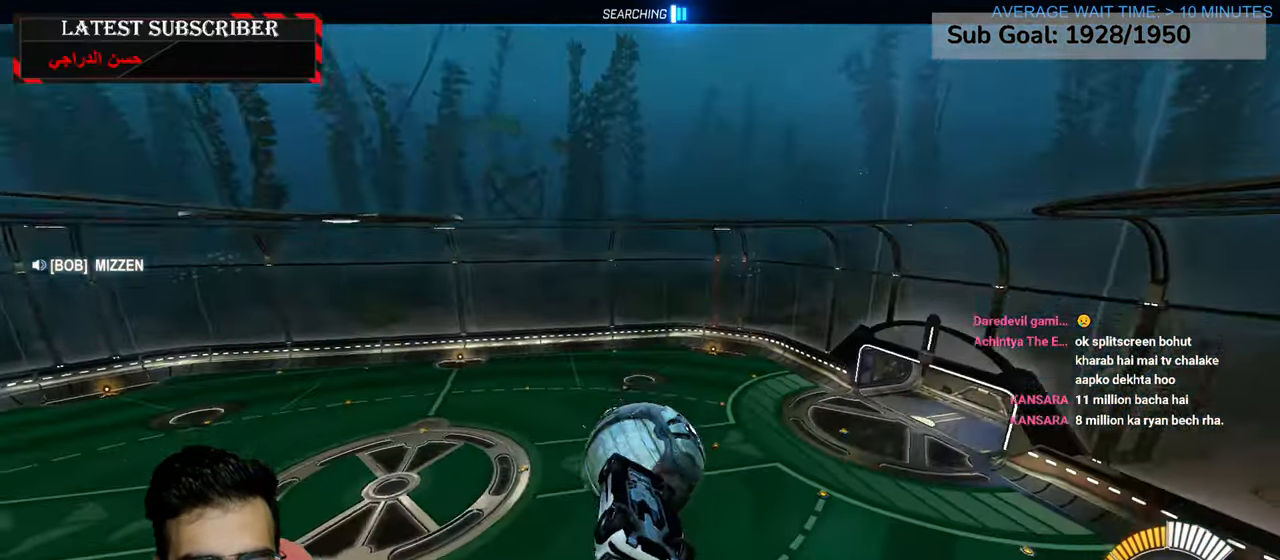
{"dt_ms": 1000, "buttons": ["L2", "R1"], "left_stick": "down", "right_stick": "center", "events": [[317, "X", "up"], [467, "L2", "down"], [517, "left_stick", "up-left"], [567, "left_stick", "left"], [667, "R2", "up"], [900, "left_stick", "down"]]}